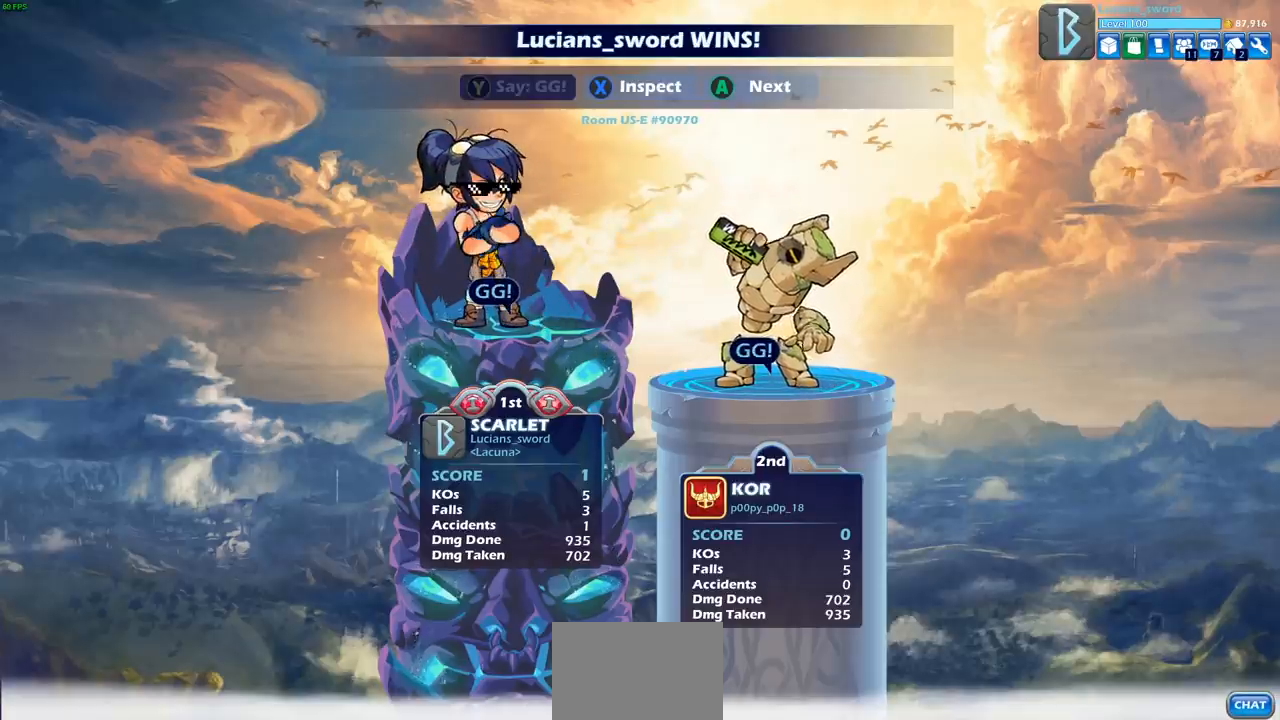
Gameplay with a controller (PlayStation layout); each line is a JSON object with the inputs held at the frame after it. "events" lists button and stick changes between this image and that frame as [ms after this image, input, new state], when the widget could be followed in between.
{"buttons": [], "left_stick": "center", "right_stick": "center", "events": [[133, "CROSS", "up"], [267, "CROSS", "down"], [367, "CROSS", "up"]]}
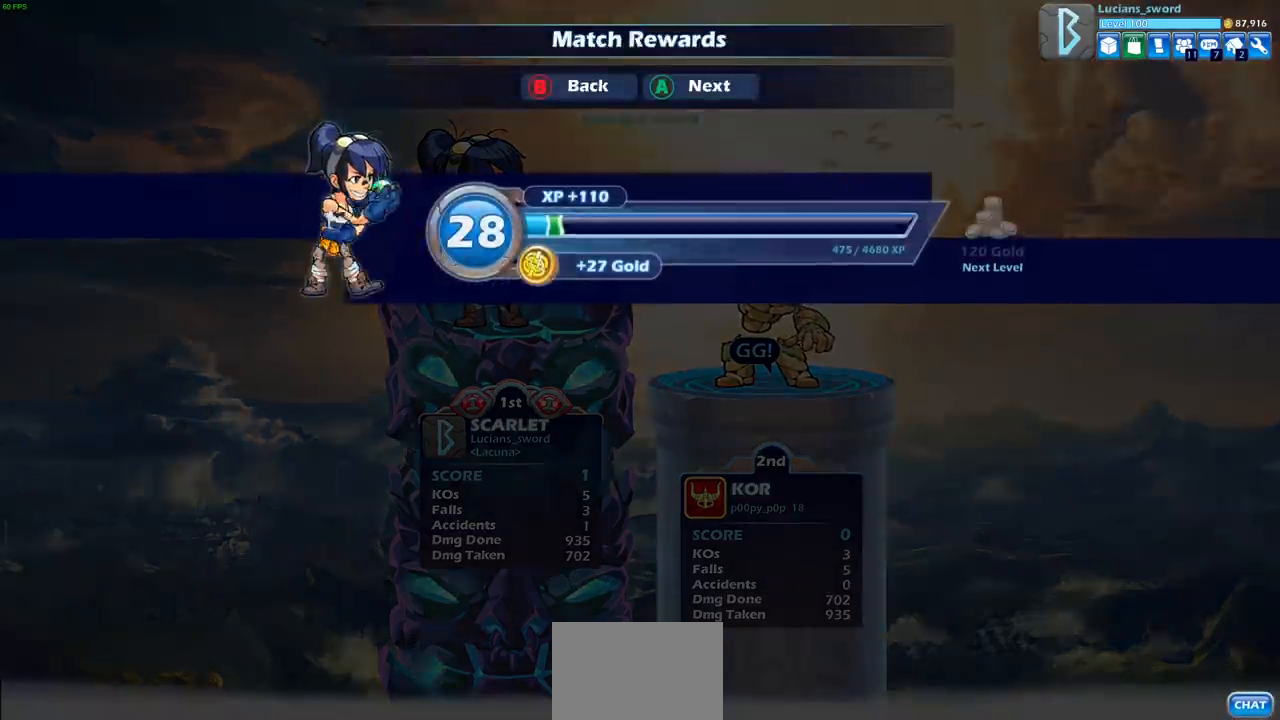
{"buttons": [], "left_stick": "center", "right_stick": "center", "events": [[117, "CROSS", "down"], [250, "CROSS", "up"]]}
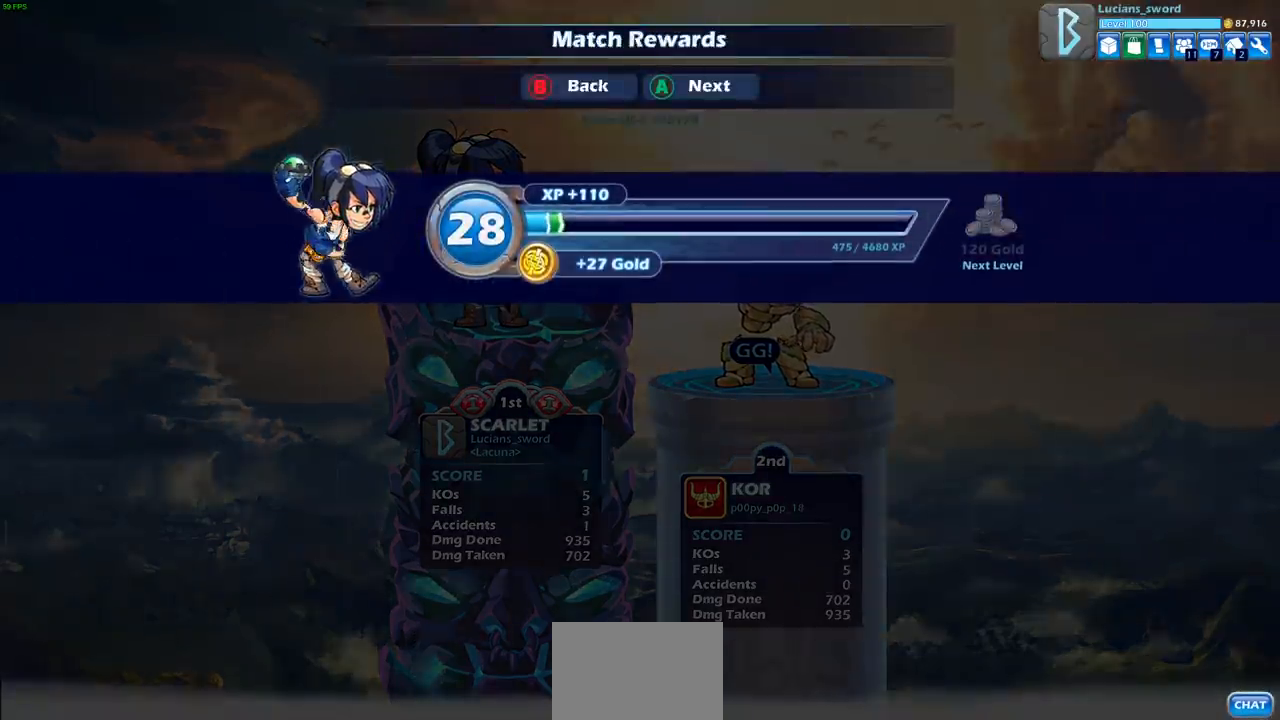
{"buttons": [], "left_stick": "center", "right_stick": "center", "events": []}
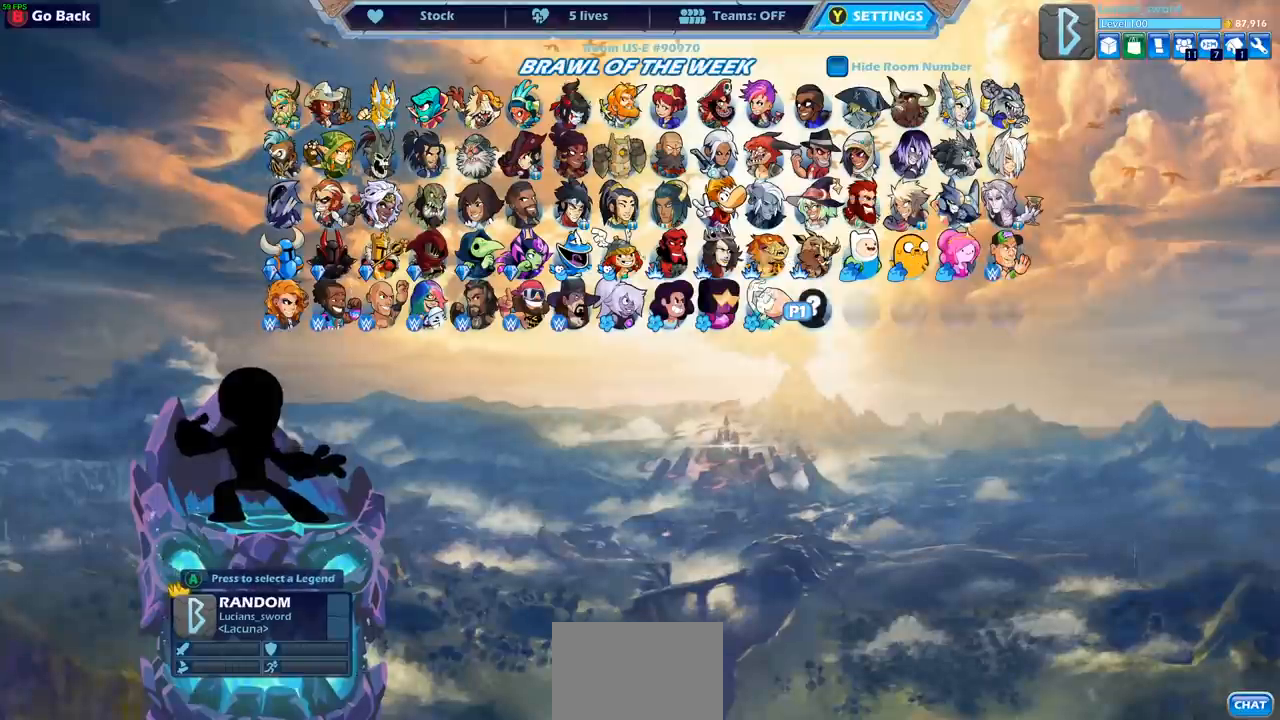
{"buttons": [], "left_stick": "center", "right_stick": "center", "events": [[33, "DPAD_LEFT", "down"], [167, "DPAD_LEFT", "up"]]}
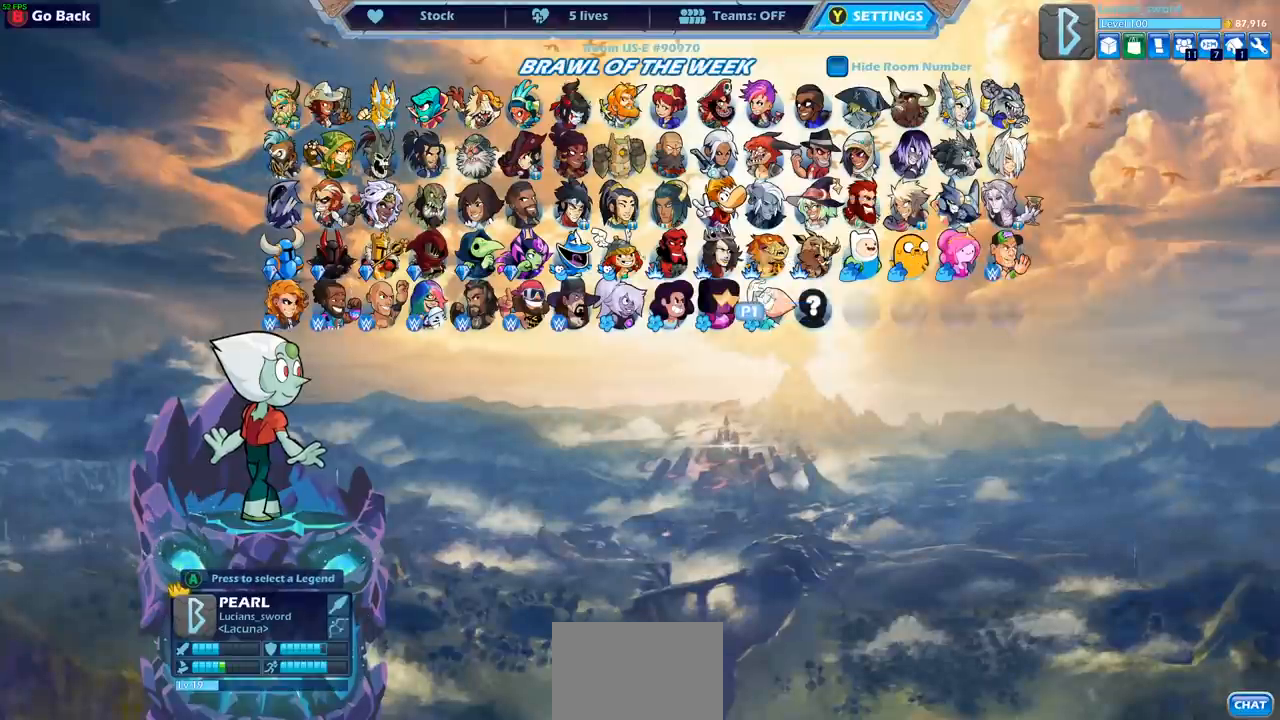
{"buttons": [], "left_stick": "center", "right_stick": "center", "events": [[117, "DPAD_RIGHT", "down"], [183, "DPAD_RIGHT", "up"]]}
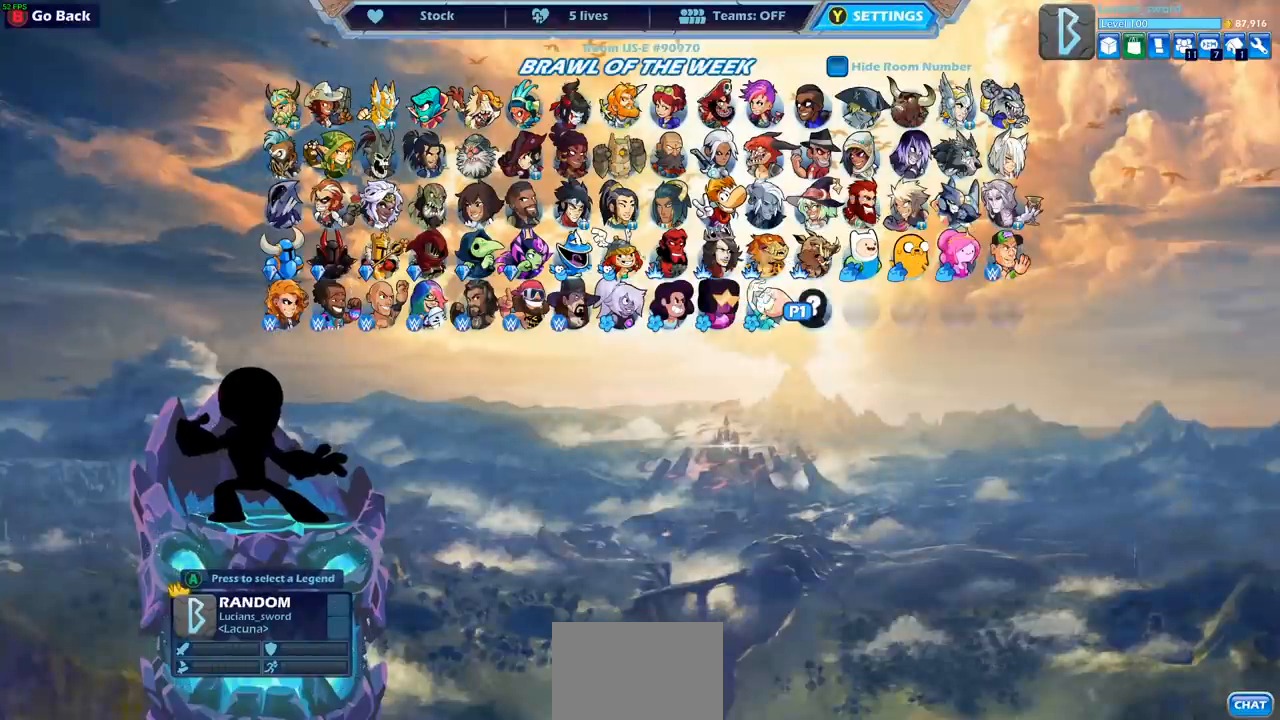
{"buttons": ["CROSS"], "left_stick": "center", "right_stick": "center", "events": [[417, "CROSS", "down"]]}
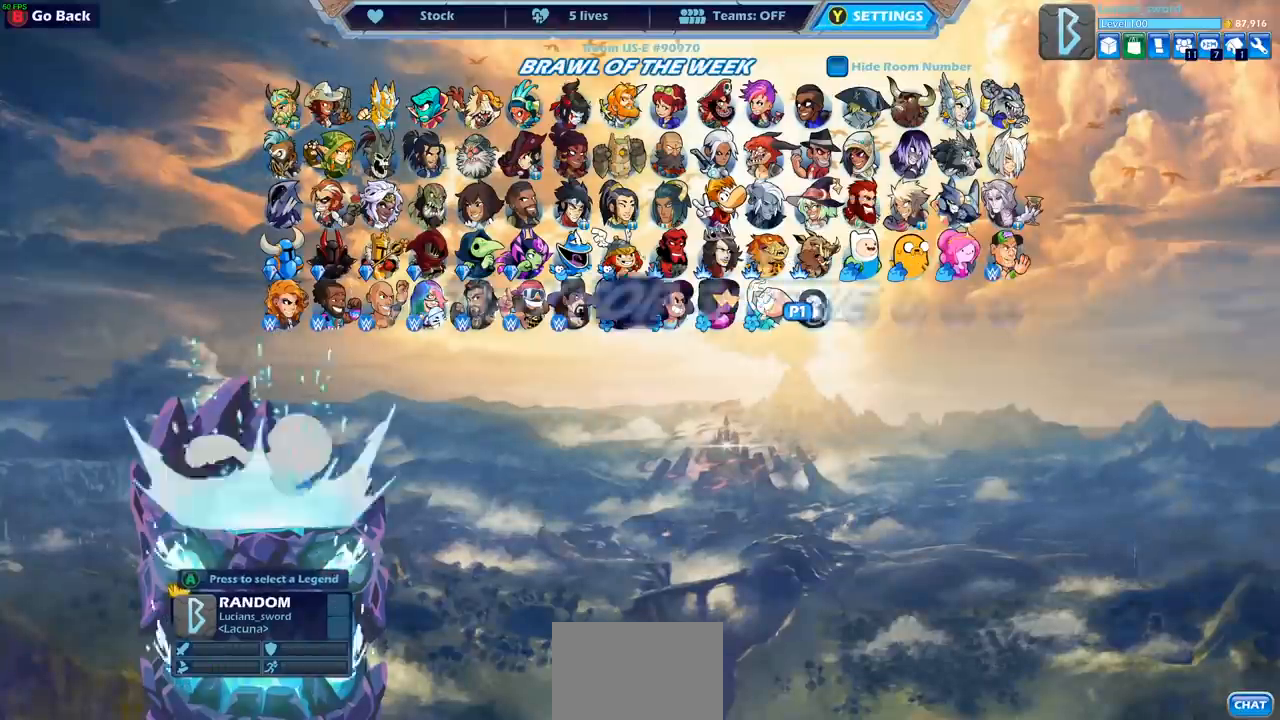
{"buttons": ["CROSS"], "left_stick": "center", "right_stick": "center", "events": [[33, "CROSS", "up"], [417, "CROSS", "down"]]}
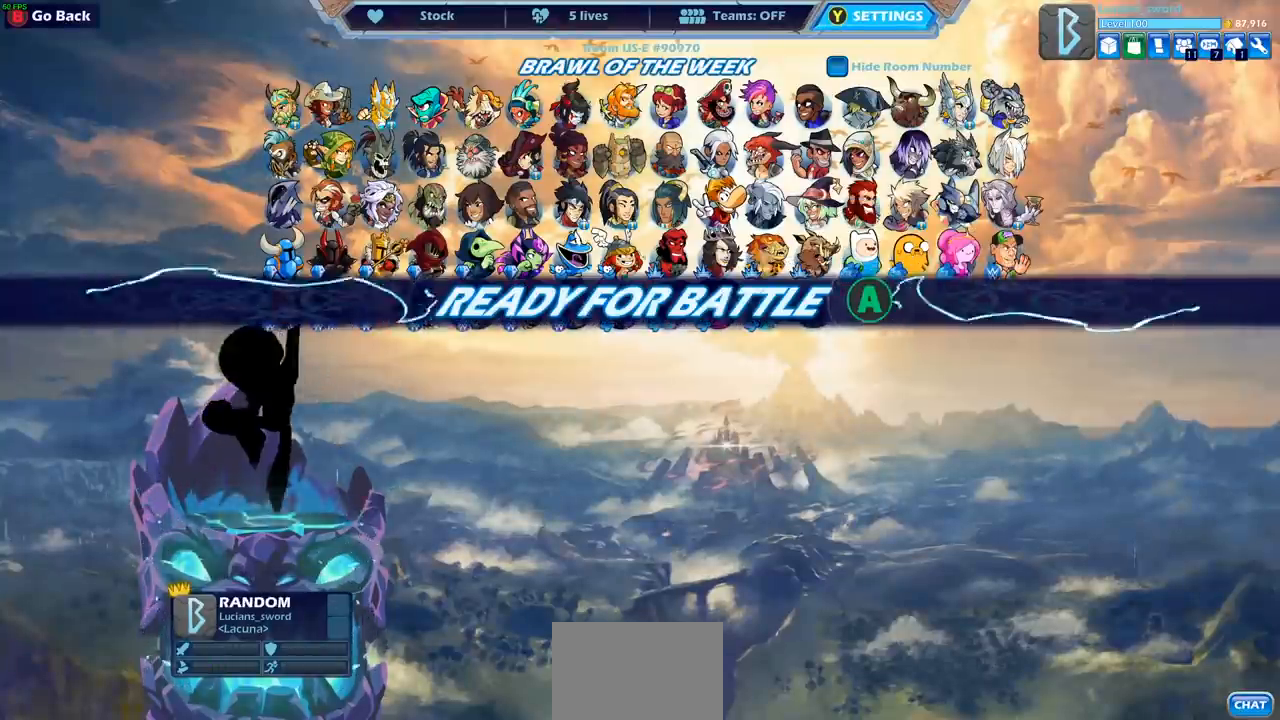
{"buttons": [], "left_stick": "center", "right_stick": "center", "events": [[33, "CROSS", "up"]]}
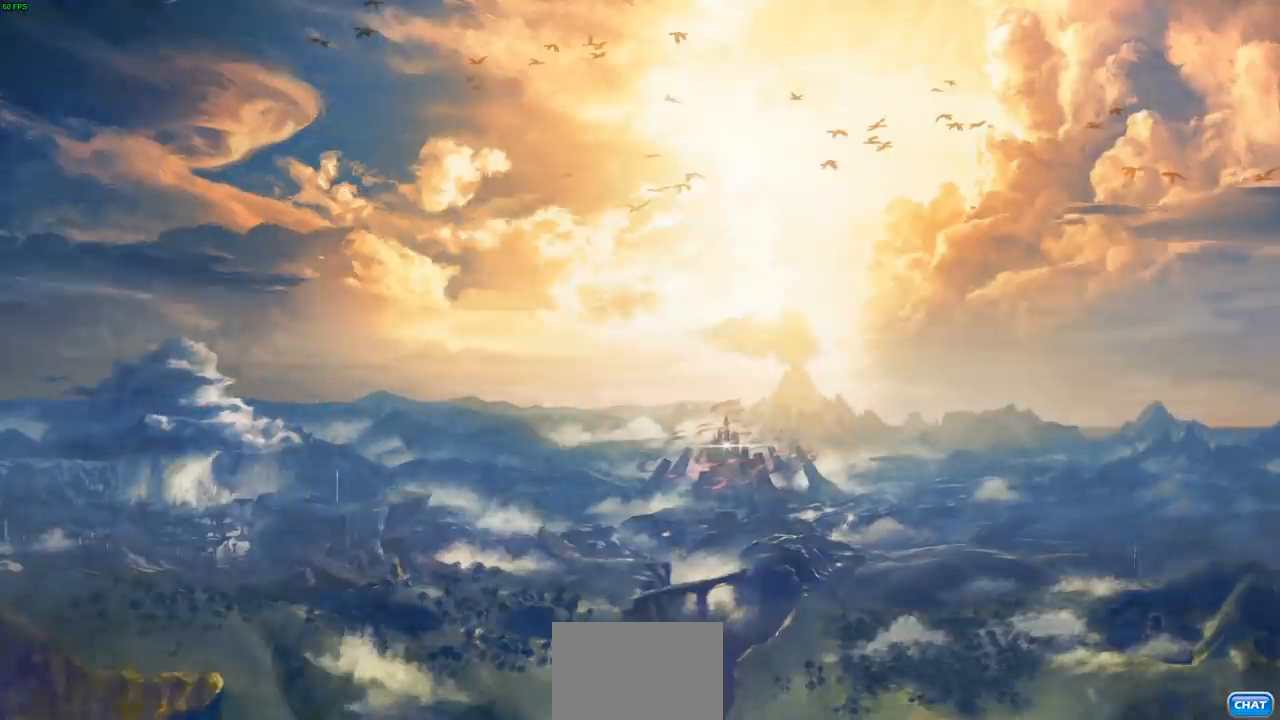
{"buttons": [], "left_stick": "center", "right_stick": "center", "events": []}
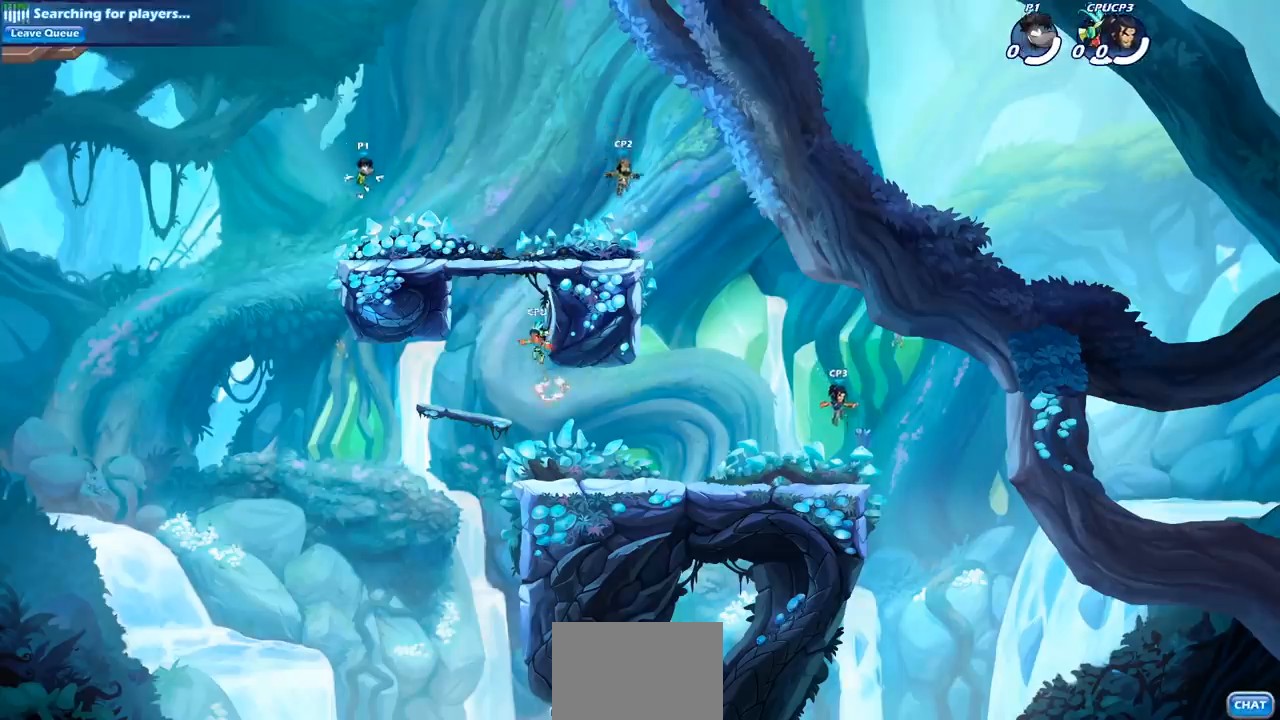
{"buttons": [], "left_stick": "right", "right_stick": "center", "events": [[283, "left_stick", "left"], [417, "left_stick", "right"]]}
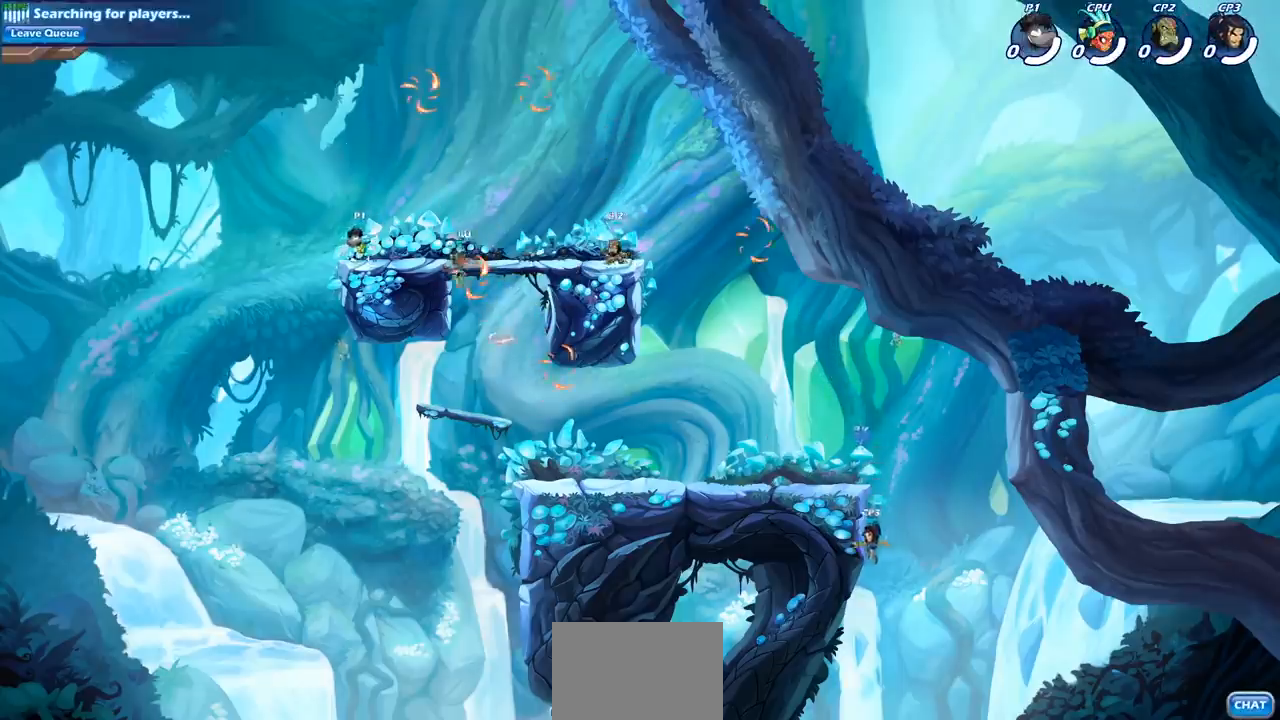
{"buttons": [], "left_stick": "right", "right_stick": "center", "events": [[50, "CROSS", "down"], [67, "R2", "down"], [200, "CROSS", "up"], [217, "R2", "up"], [350, "CROSS", "down"], [467, "CROSS", "up"]]}
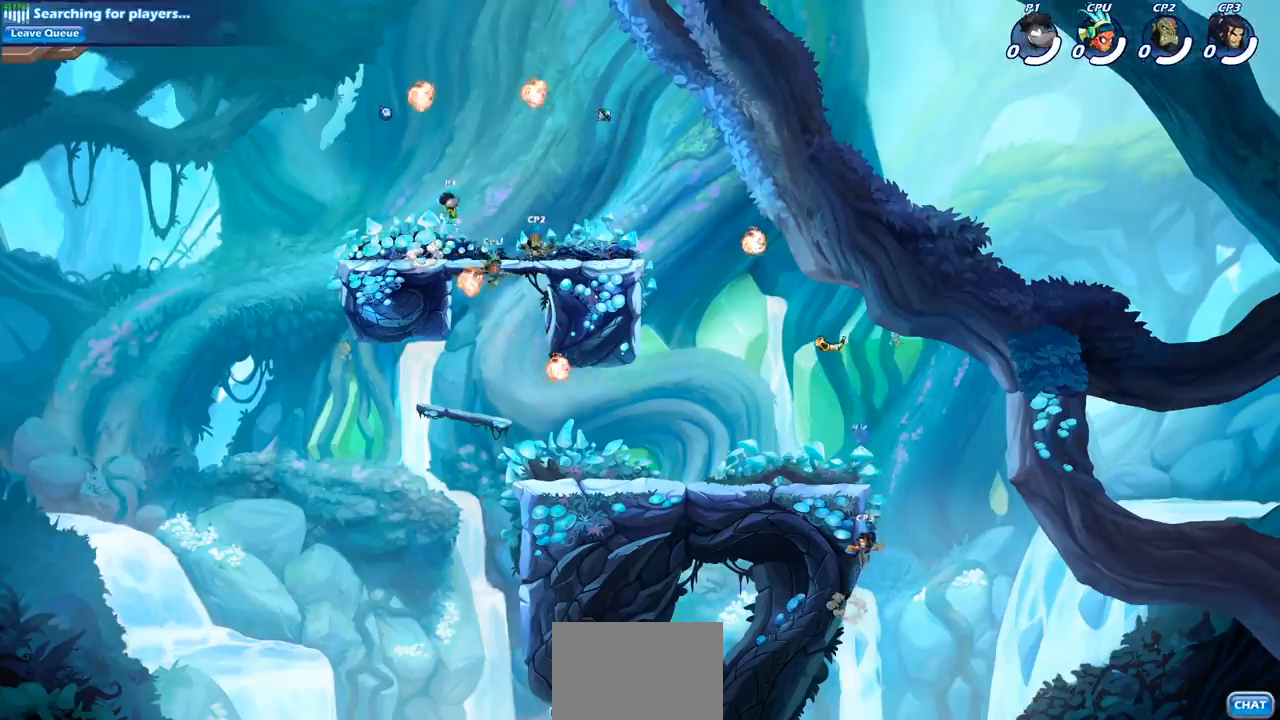
{"buttons": [], "left_stick": "down-left", "right_stick": "center", "events": [[33, "CROSS", "down"], [150, "CROSS", "up"], [250, "CROSS", "down"], [300, "R1", "down"], [367, "CROSS", "up"], [433, "R1", "up"], [483, "left_stick", "down-left"]]}
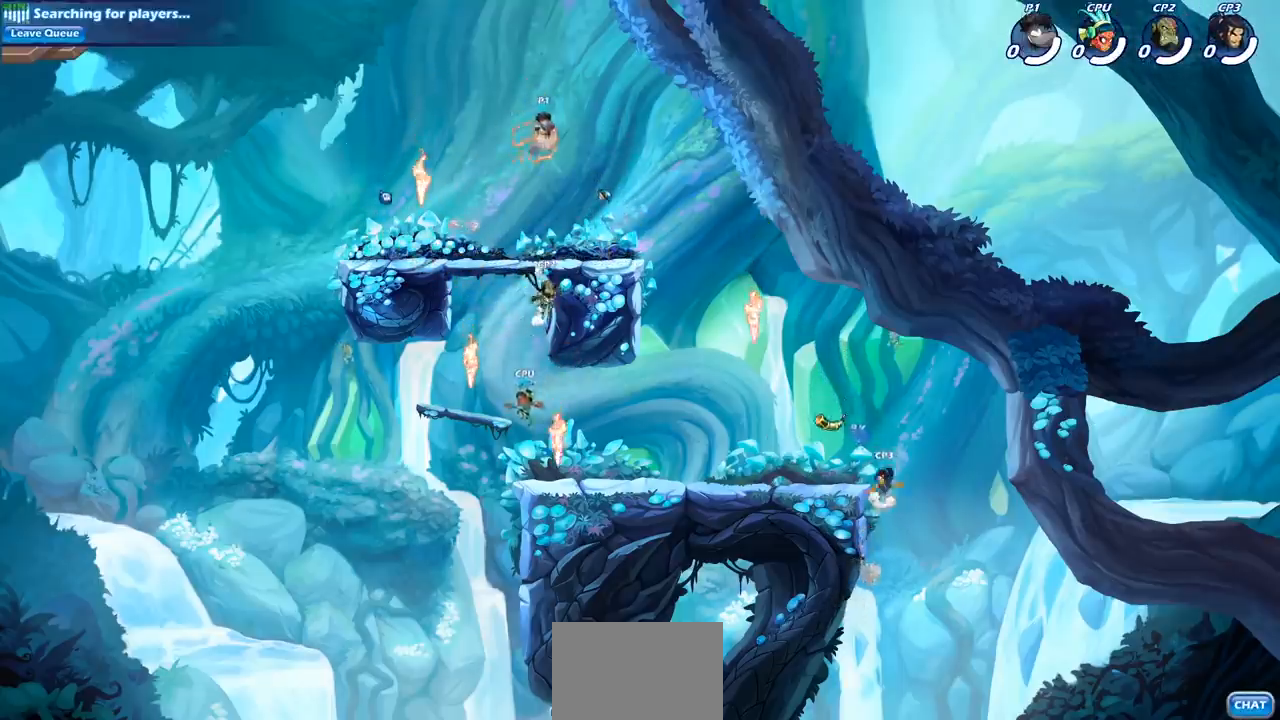
{"buttons": ["CIRCLE"], "left_stick": "down-left", "right_stick": "center", "events": [[267, "CIRCLE", "down"]]}
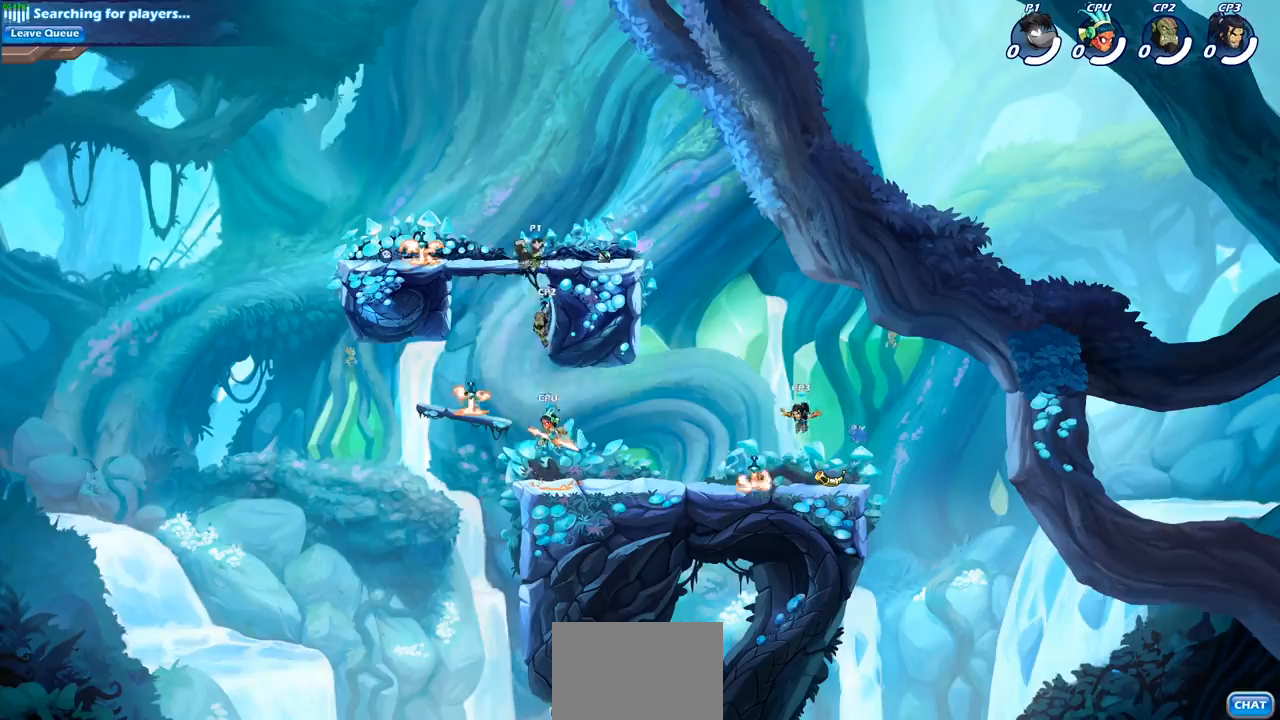
{"buttons": [], "left_stick": "center", "right_stick": "center", "events": [[117, "left_stick", "down-right"], [250, "CIRCLE", "up"], [283, "left_stick", "center"]]}
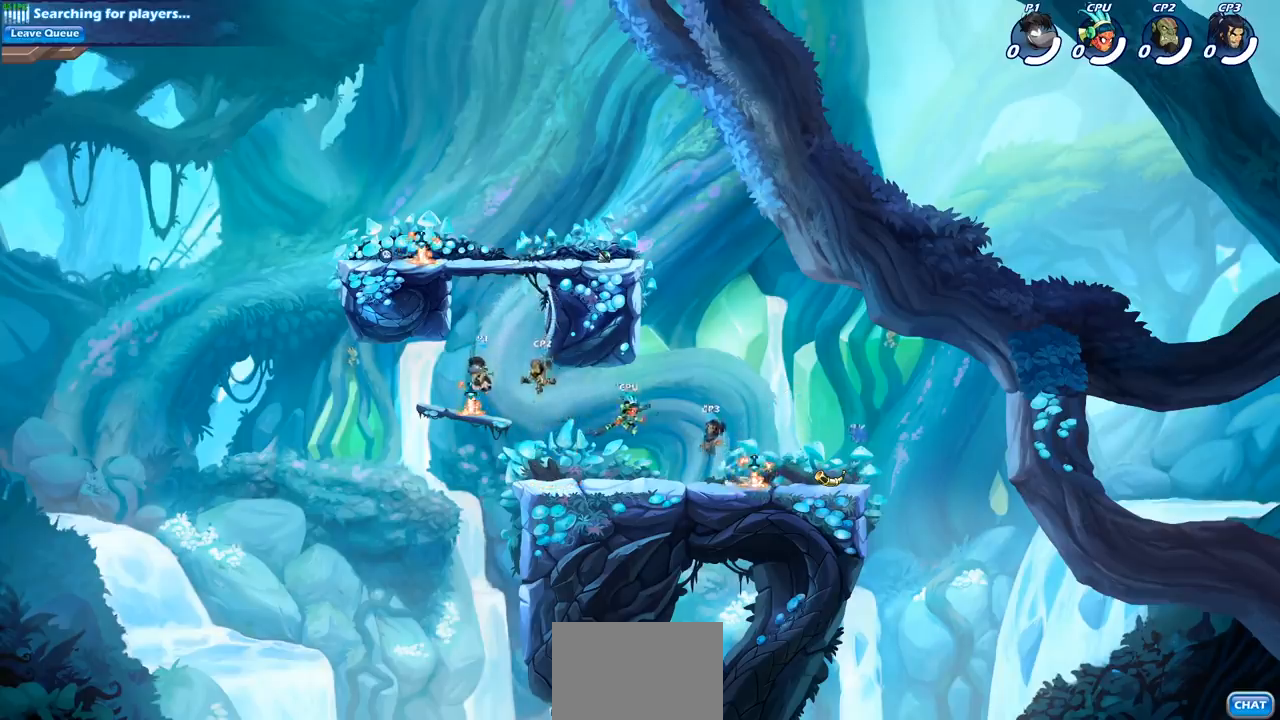
{"buttons": ["CIRCLE"], "left_stick": "right", "right_stick": "center", "events": [[117, "left_stick", "right"], [300, "R2", "down"], [333, "R1", "down"], [350, "CIRCLE", "down"], [433, "R1", "up"], [433, "R2", "up"]]}
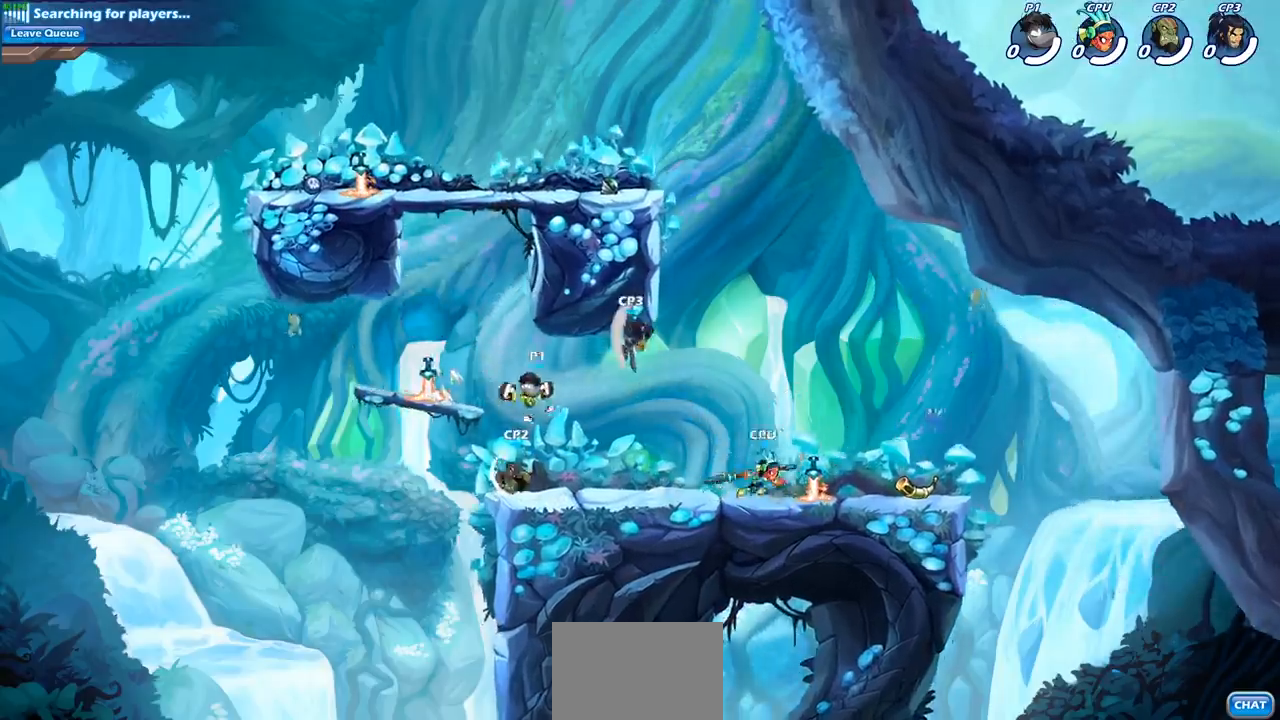
{"buttons": [], "left_stick": "center", "right_stick": "center", "events": [[67, "CIRCLE", "up"], [150, "left_stick", "center"]]}
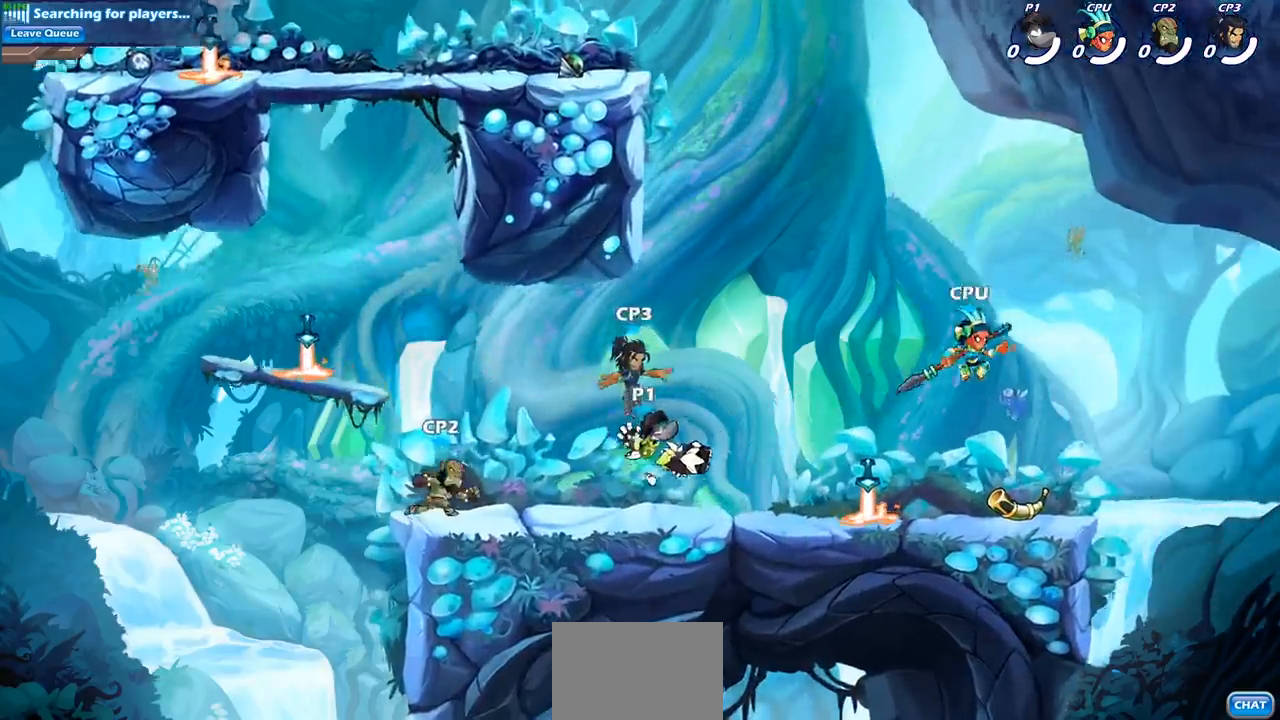
{"buttons": [], "left_stick": "center", "right_stick": "center", "events": [[117, "left_stick", "left"], [183, "left_stick", "center"], [200, "SQUARE", "down"], [283, "SQUARE", "up"], [367, "SQUARE", "down"], [467, "SQUARE", "up"]]}
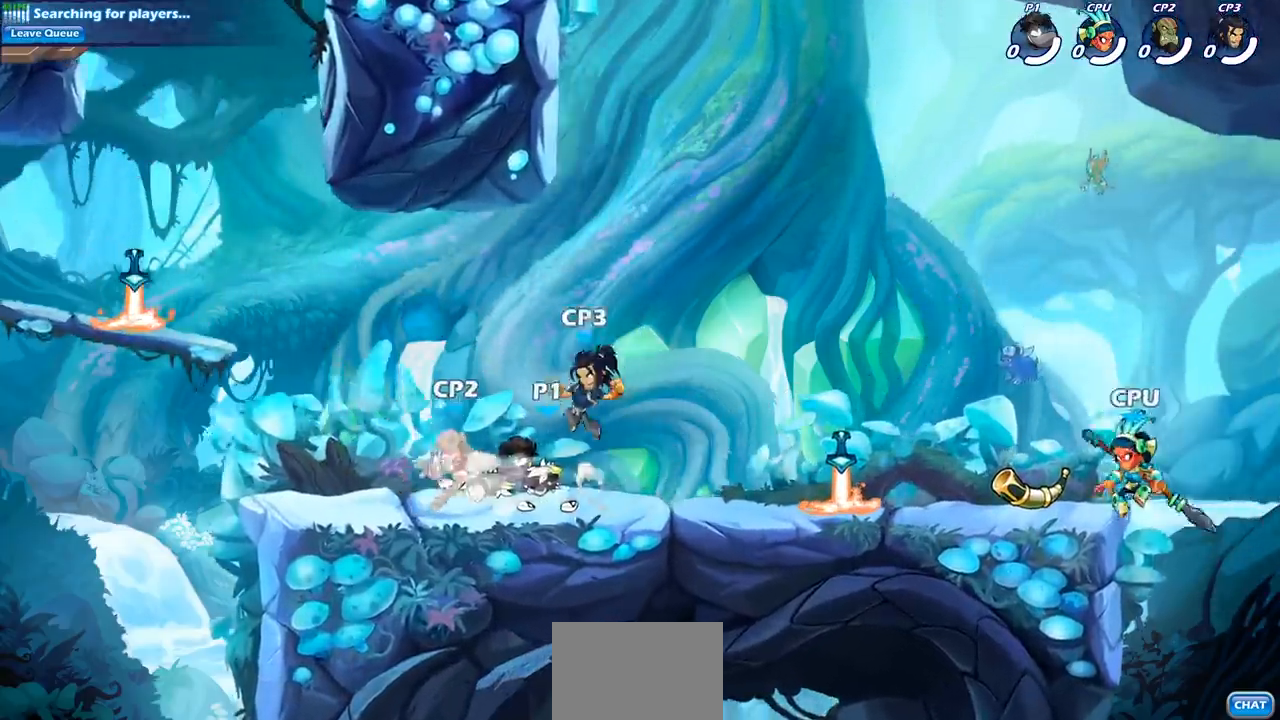
{"buttons": [], "left_stick": "center", "right_stick": "center", "events": [[67, "SQUARE", "down"], [150, "SQUARE", "up"], [250, "SQUARE", "down"], [350, "SQUARE", "up"]]}
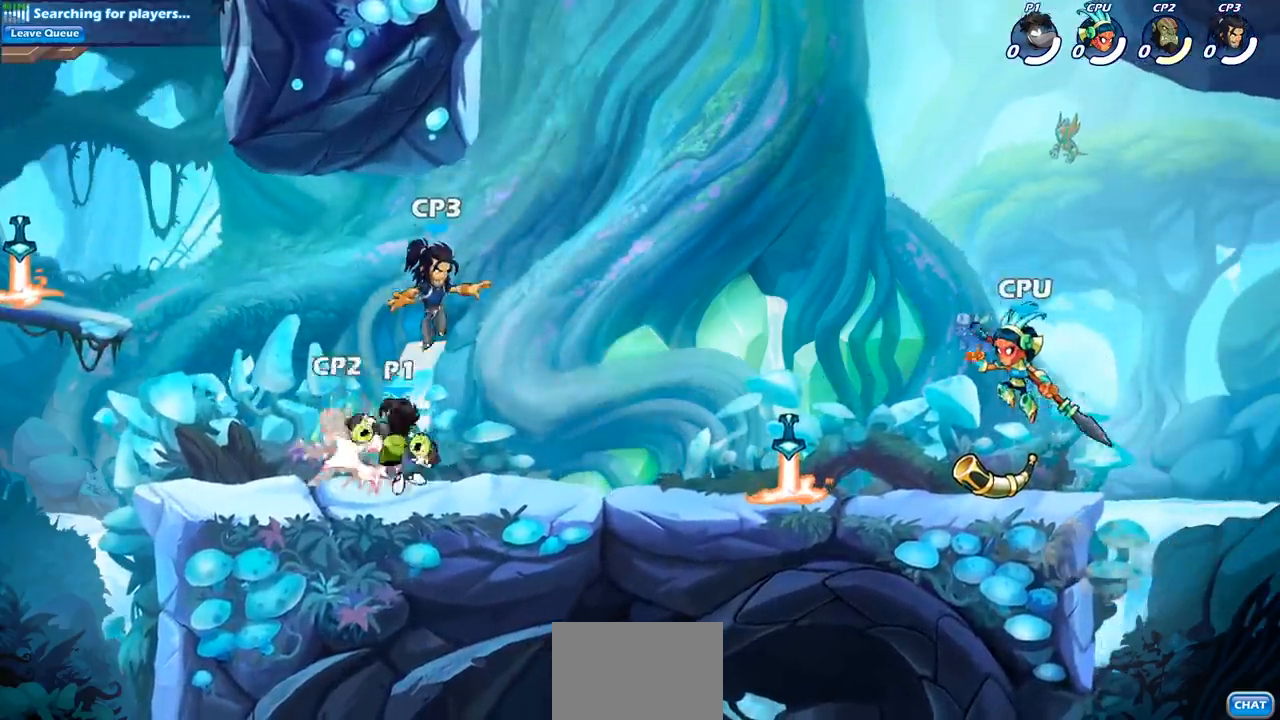
{"buttons": [], "left_stick": "center", "right_stick": "center", "events": [[183, "left_stick", "down"], [250, "SQUARE", "down"], [367, "SQUARE", "up"], [417, "left_stick", "center"]]}
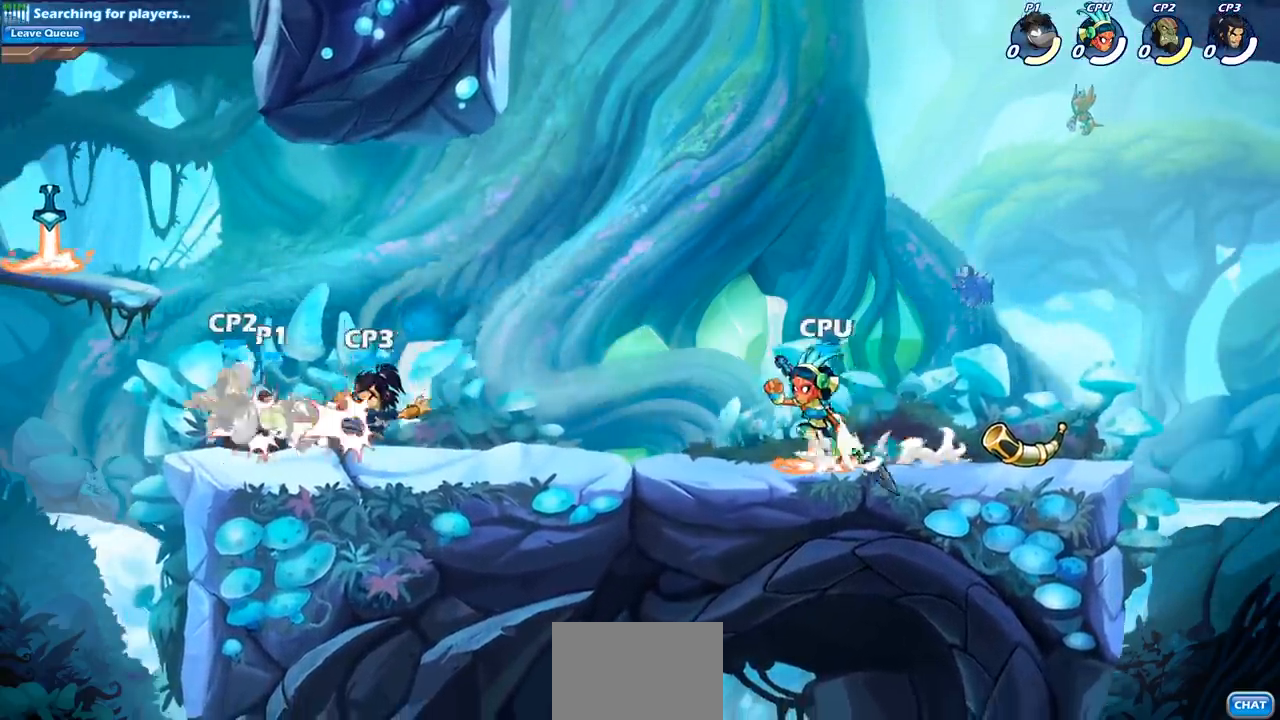
{"buttons": ["SQUARE"], "left_stick": "center", "right_stick": "center", "events": [[133, "left_stick", "left"], [167, "SQUARE", "down"], [283, "SQUARE", "up"], [333, "left_stick", "center"], [450, "SQUARE", "down"]]}
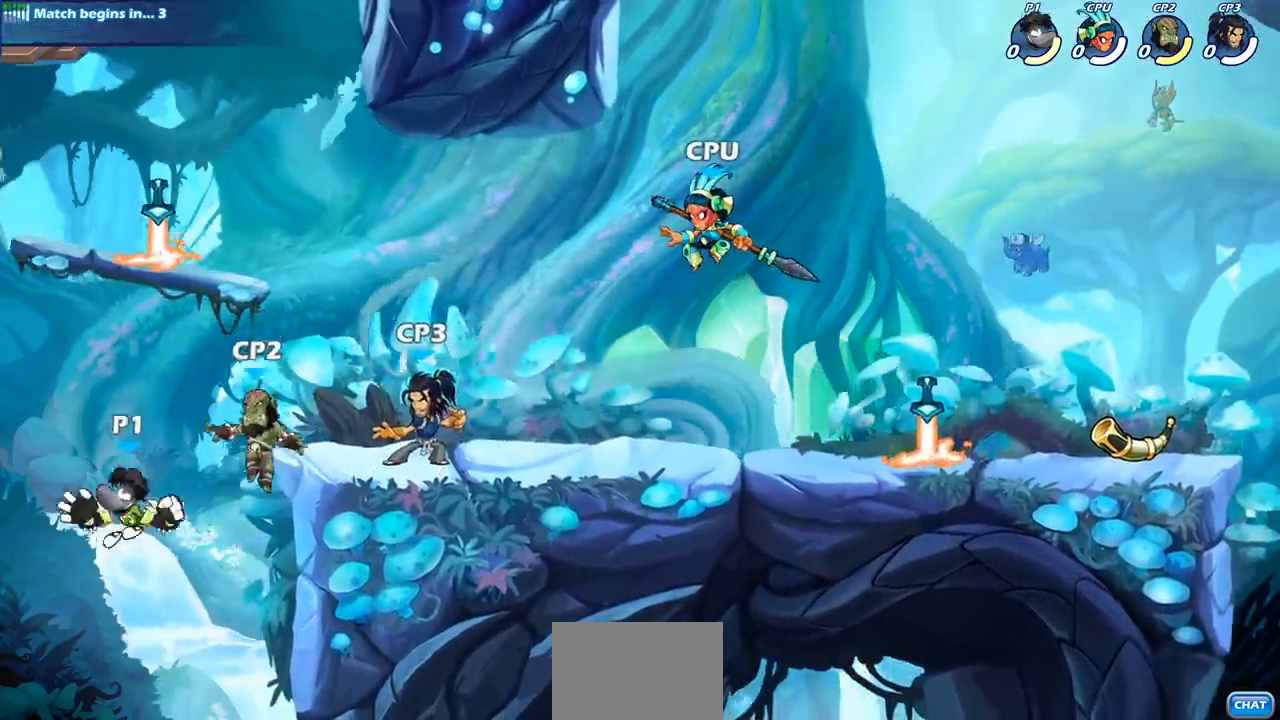
{"buttons": [], "left_stick": "right", "right_stick": "center", "events": [[67, "SQUARE", "up"], [450, "left_stick", "right"]]}
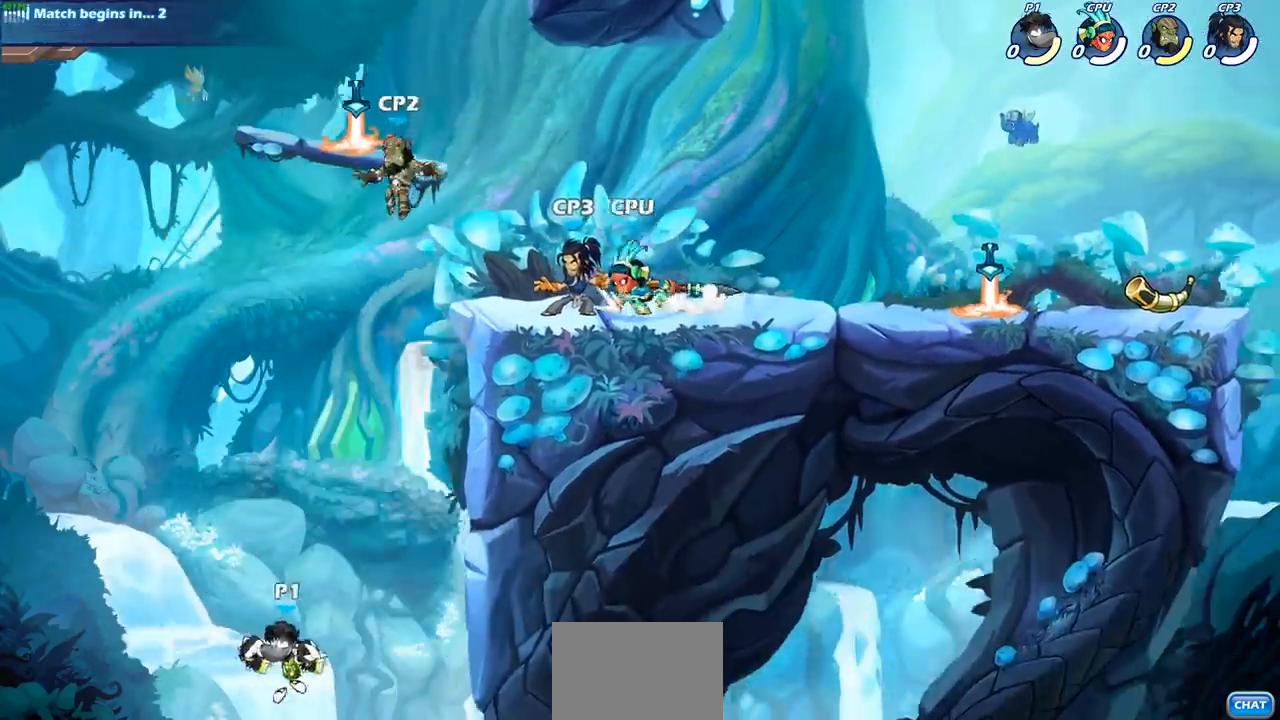
{"buttons": ["CROSS"], "left_stick": "right", "right_stick": "center", "events": [[67, "CROSS", "down"], [267, "CROSS", "up"], [367, "CROSS", "down"]]}
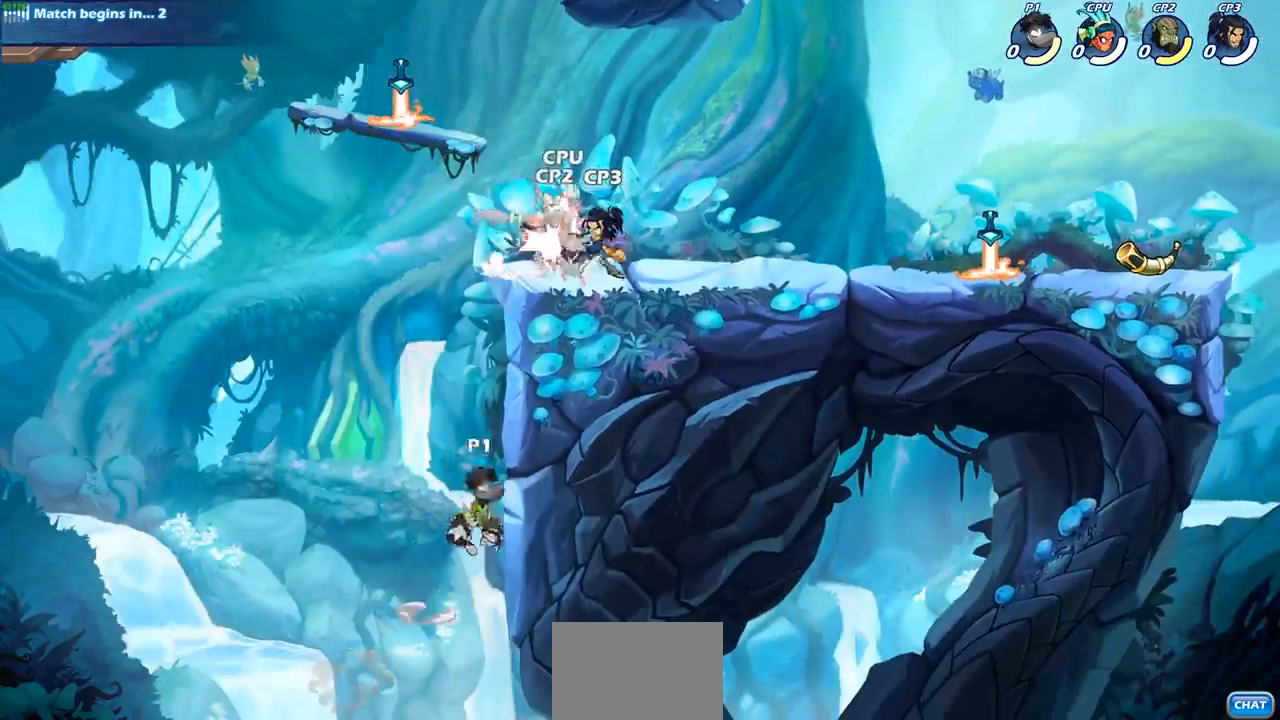
{"buttons": [], "left_stick": "right", "right_stick": "center", "events": [[250, "left_stick", "up"], [317, "CROSS", "up"], [350, "left_stick", "left"], [400, "left_stick", "right"]]}
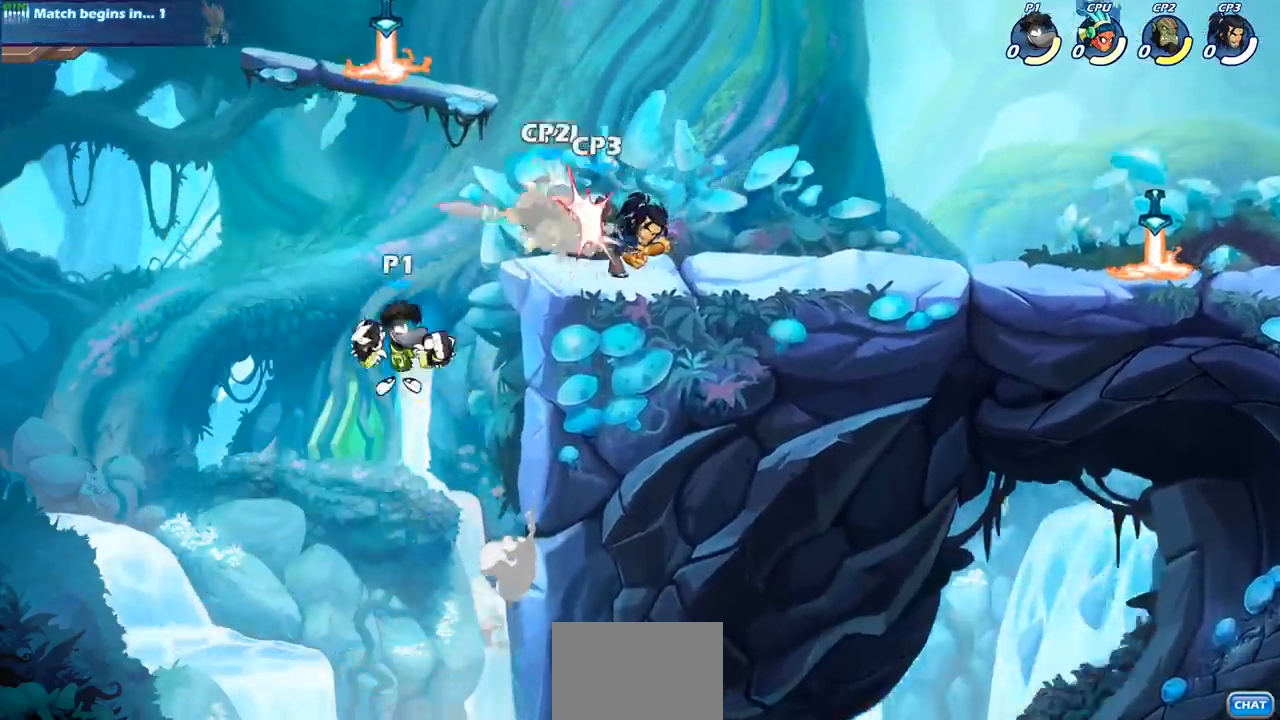
{"buttons": [], "left_stick": "up-right", "right_stick": "center", "events": [[167, "CIRCLE", "down"], [233, "left_stick", "up-right"], [250, "CIRCLE", "up"]]}
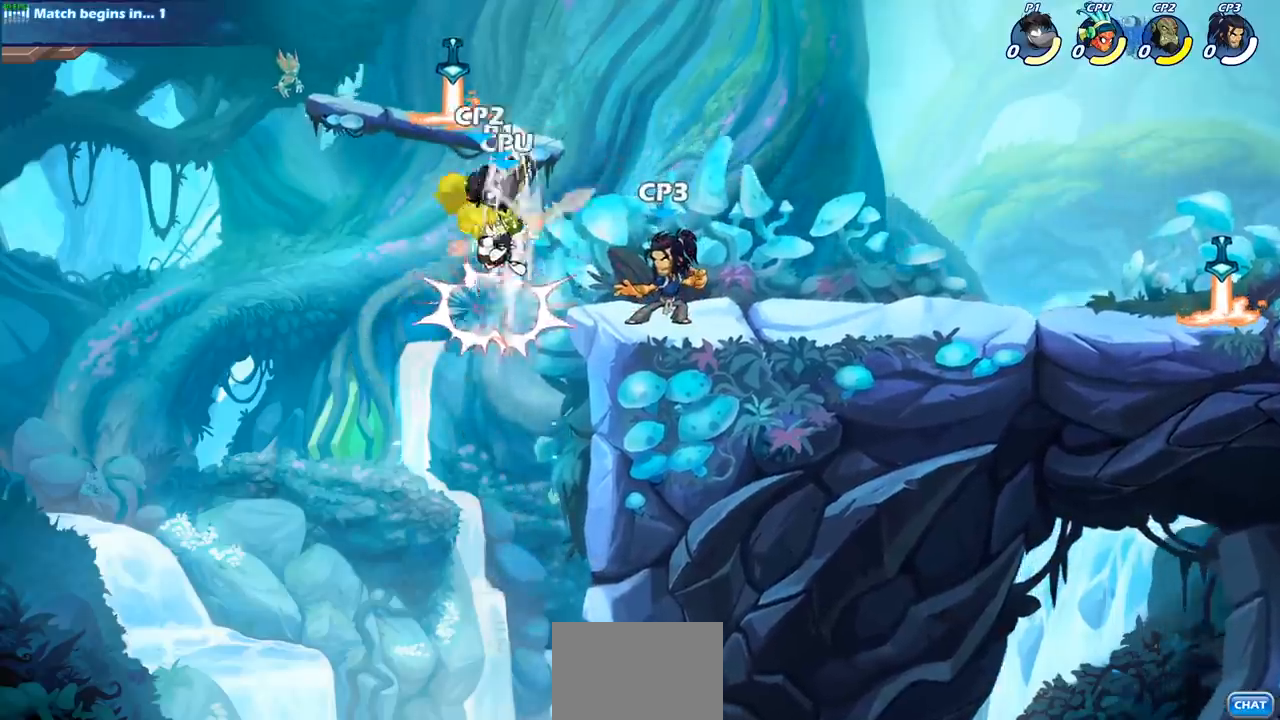
{"buttons": [], "left_stick": "center", "right_stick": "center", "events": [[33, "left_stick", "center"], [233, "SQUARE", "down"], [317, "SQUARE", "up"]]}
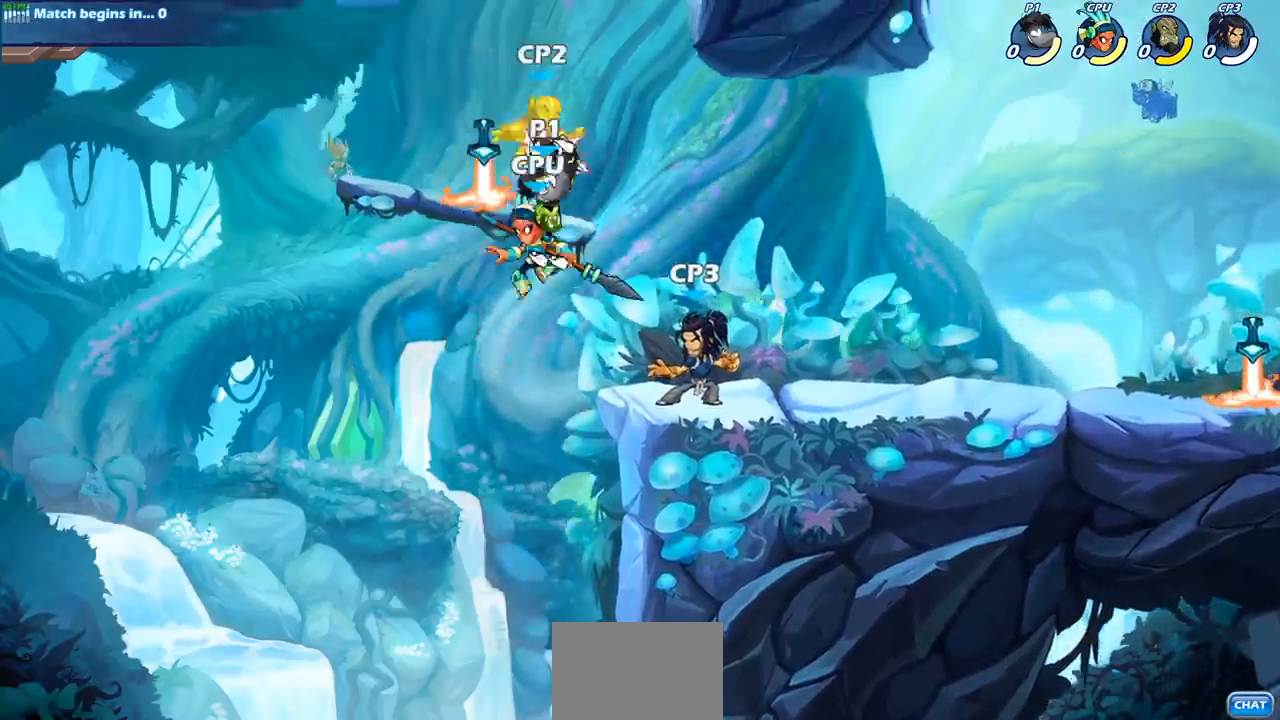
{"buttons": ["R2"], "left_stick": "down", "right_stick": "center", "events": [[450, "R2", "down"], [467, "left_stick", "down"]]}
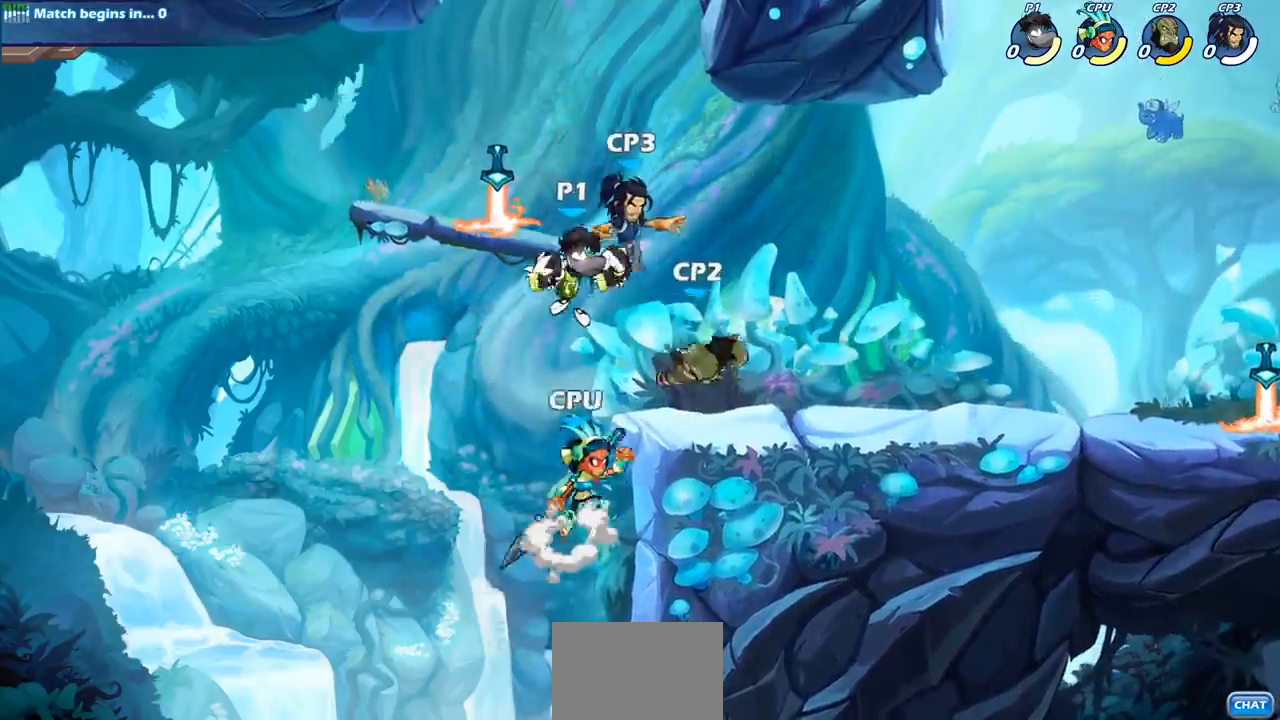
{"buttons": ["R1", "R2"], "left_stick": "right", "right_stick": "center", "events": [[67, "SQUARE", "down"], [117, "R2", "up"], [183, "SQUARE", "up"], [217, "left_stick", "center"], [400, "left_stick", "right"], [450, "R1", "down"], [450, "R2", "down"]]}
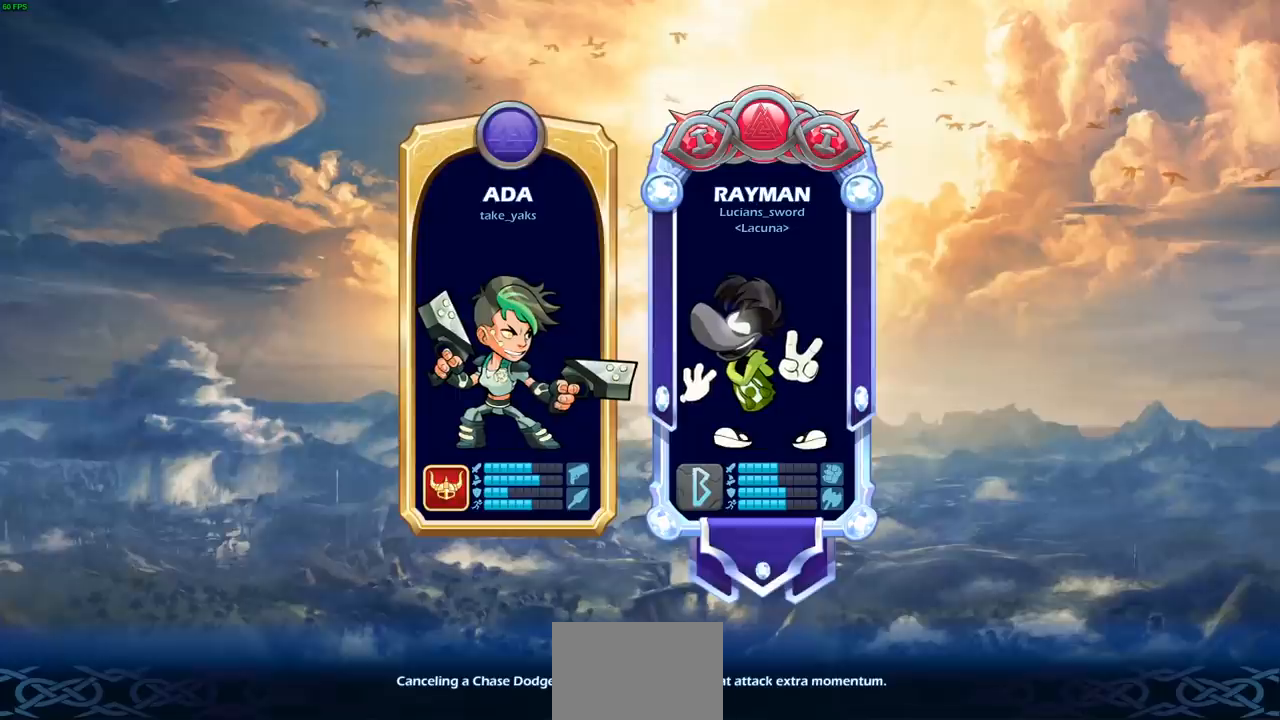
{"buttons": [], "left_stick": "center", "right_stick": "center", "events": [[17, "left_stick", "center"], [50, "R1", "up"], [50, "SQUARE", "down"], [67, "R2", "up"], [133, "SQUARE", "up"]]}